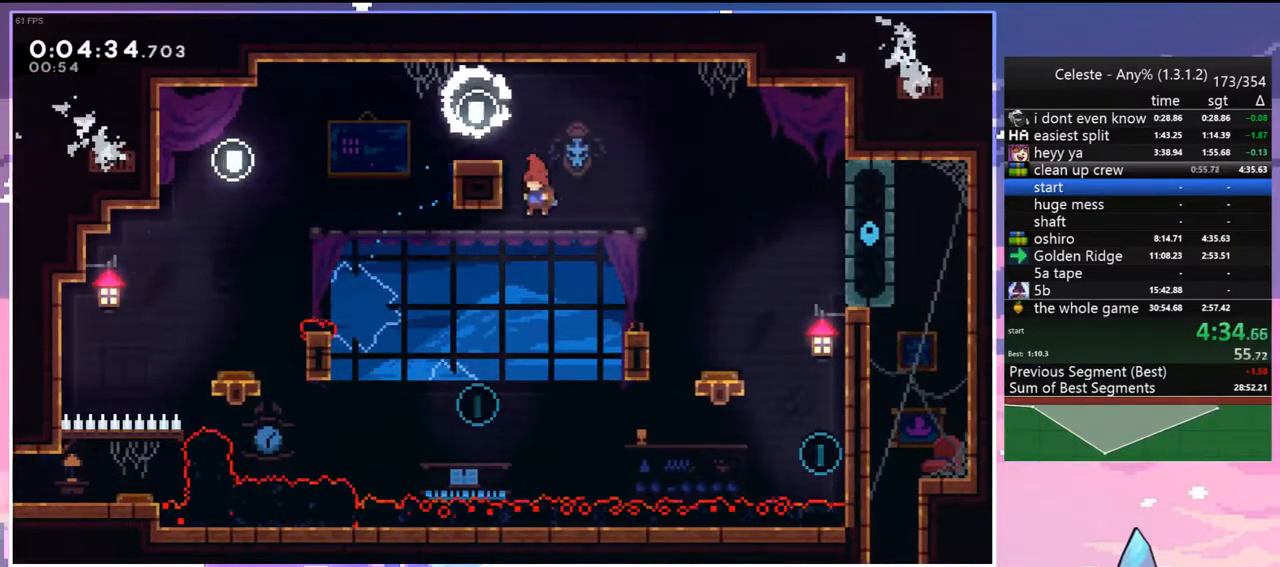
Gameplay with keyboard; each line is a JSON object with the keys held at the frame after it. "events" lists presses ("down") and releases ("up") of "dash", "down", "grab", "jump", "jump2", "left", "menu", "right", "skip" and "up" between this image and that frame as [ms after this image, input, new state], when the widget could be followed in between. No other keys are recorded. Mouse input is not recorded. Key names are as the overlay labels them; some are game actions (e.g. jump) rather than physical keys.
{"keys": ["right", "up"], "events": [[233, "down", "up"], [233, "left", "up"], [233, "right", "down"], [317, "dash", "down"], [317, "up", "down"], [467, "dash", "up"]]}
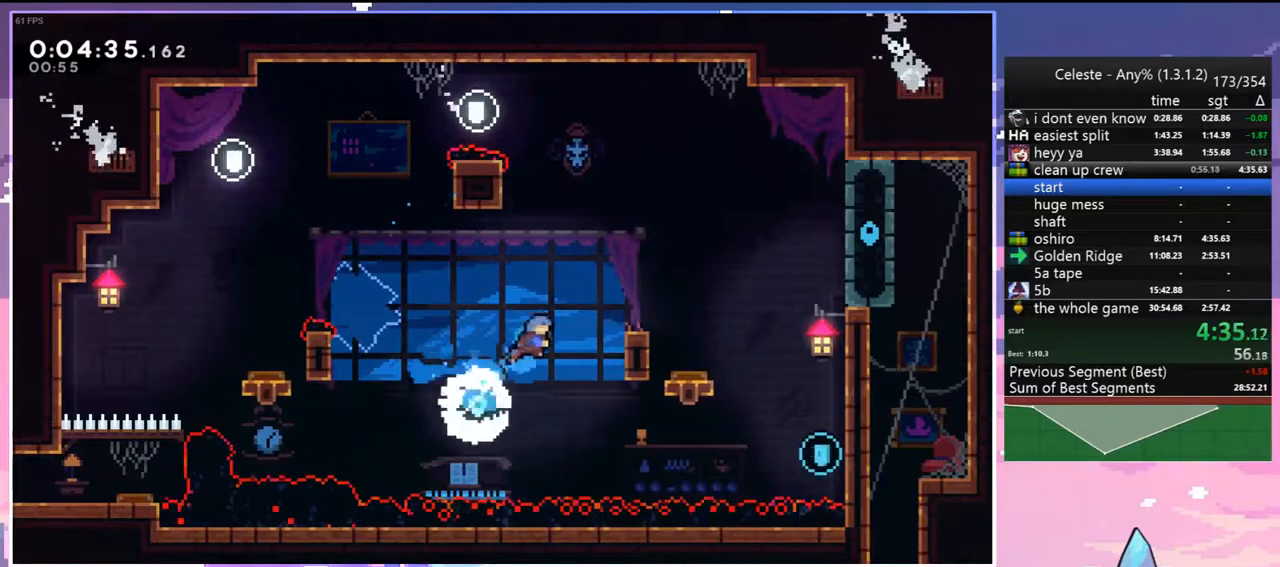
{"keys": ["dash", "down", "right"], "events": [[250, "up", "up"], [333, "down", "down"], [383, "jump", "down"], [483, "dash", "down"], [483, "jump", "up"]]}
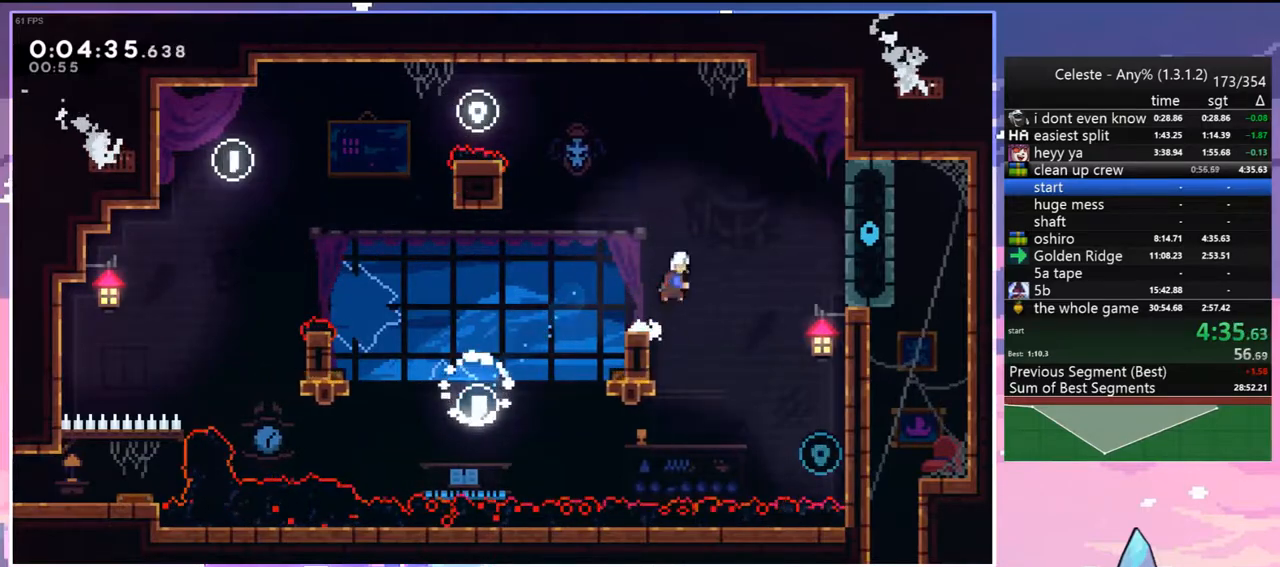
{"keys": ["grab", "jump", "up"], "events": [[117, "grab", "down"], [217, "down", "up"], [267, "dash", "up"], [300, "up", "down"], [350, "jump", "down"], [400, "right", "up"]]}
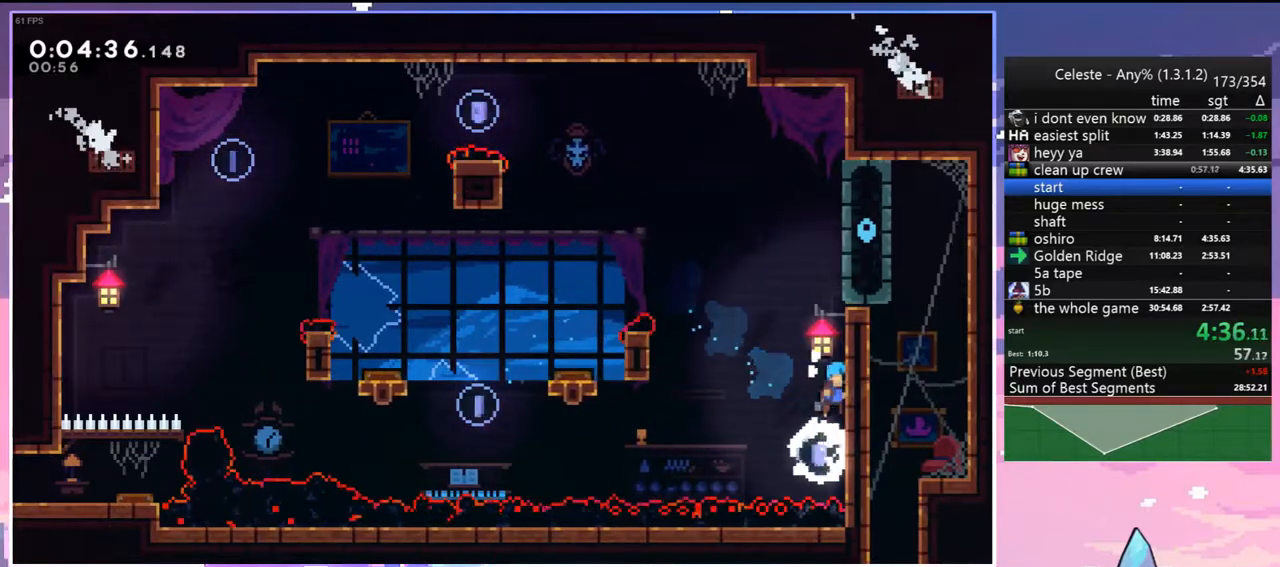
{"keys": ["grab"], "events": [[83, "jump2", "down"], [133, "jump", "up"], [183, "jump", "down"], [233, "right", "down"], [283, "jump2", "up"], [367, "jump", "up"], [367, "up", "up"], [467, "right", "up"]]}
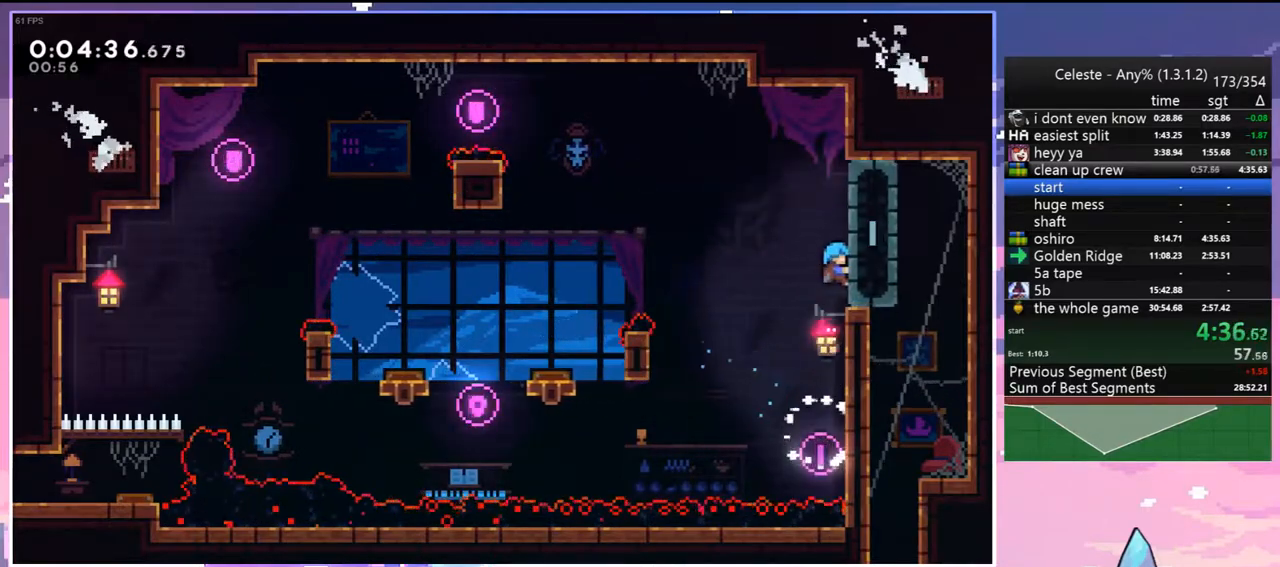
{"keys": ["grab"], "events": []}
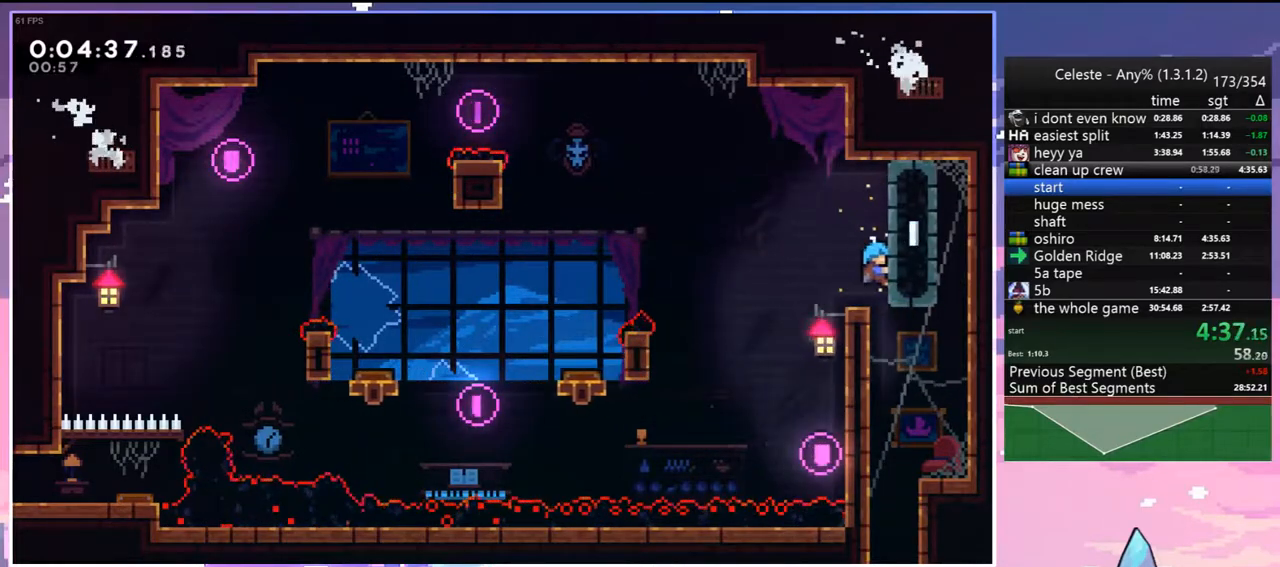
{"keys": ["down"], "events": [[117, "down", "down"], [217, "grab", "up"]]}
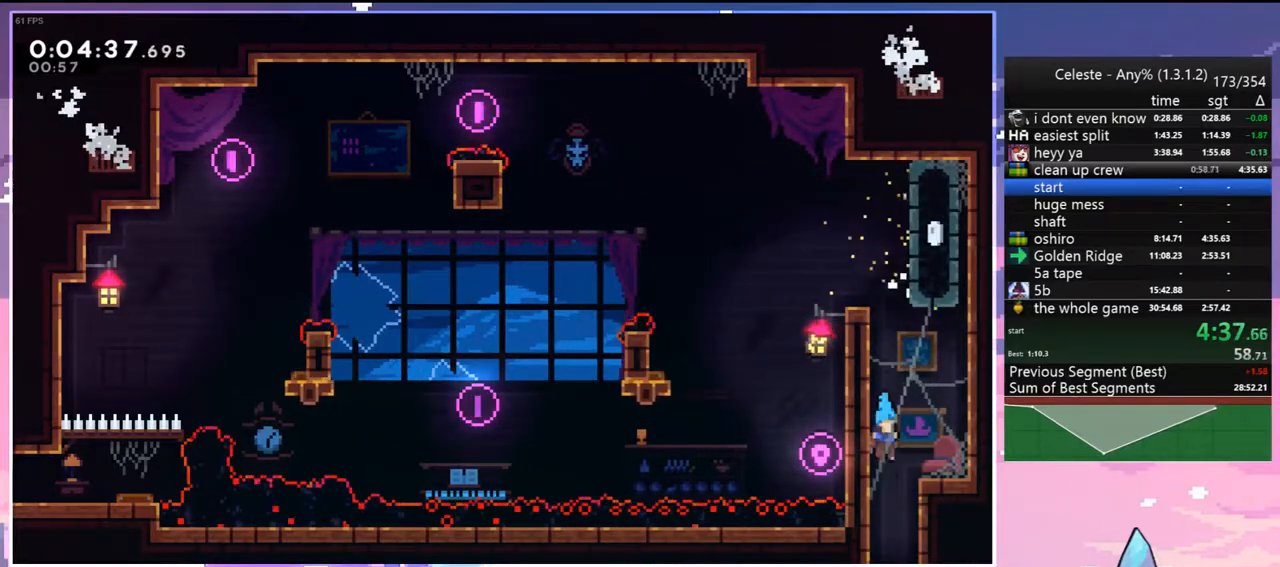
{"keys": ["down", "left"], "events": [[133, "left", "down"]]}
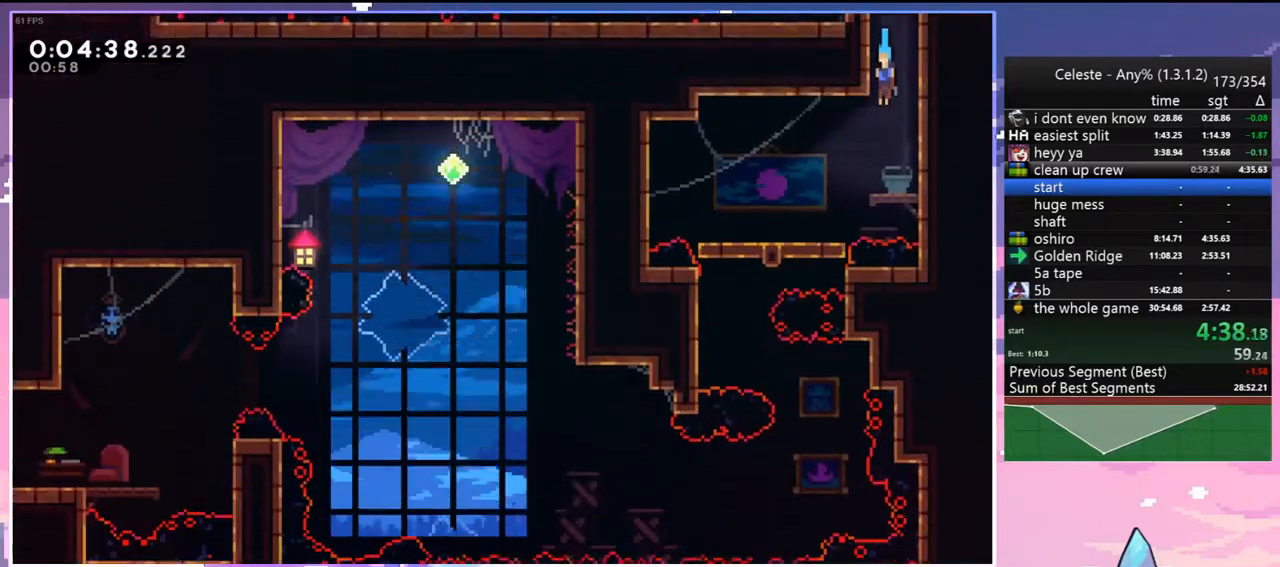
{"keys": ["down", "left"], "events": [[333, "dash", "down"], [483, "dash", "up"]]}
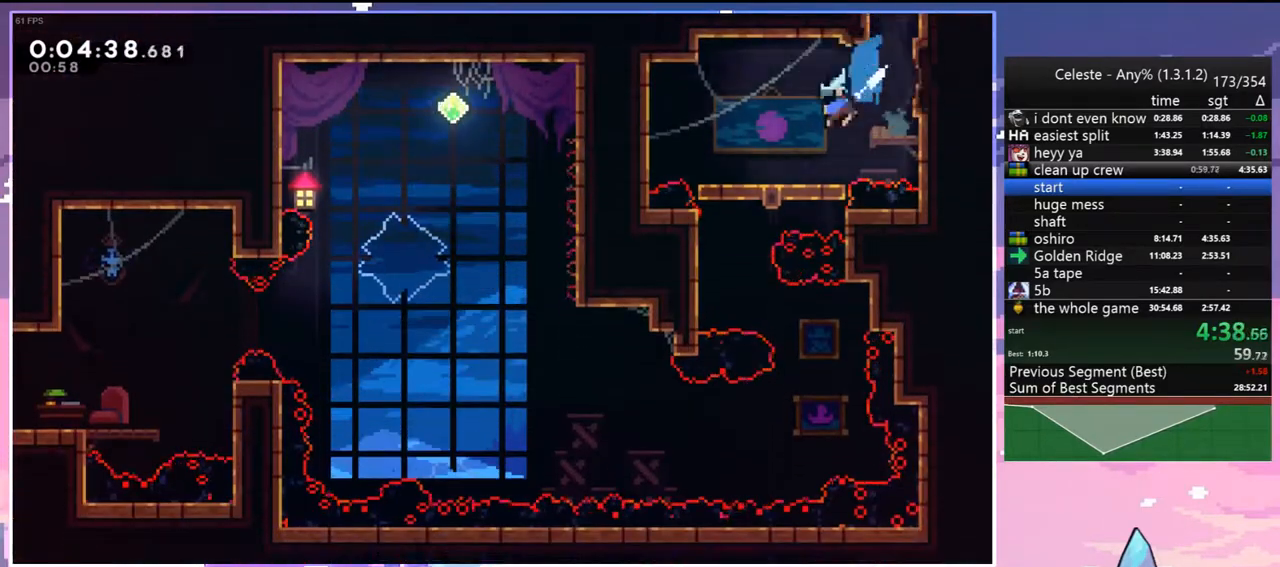
{"keys": ["down"], "events": [[117, "left", "up"], [217, "dash", "down"], [300, "dash", "up"]]}
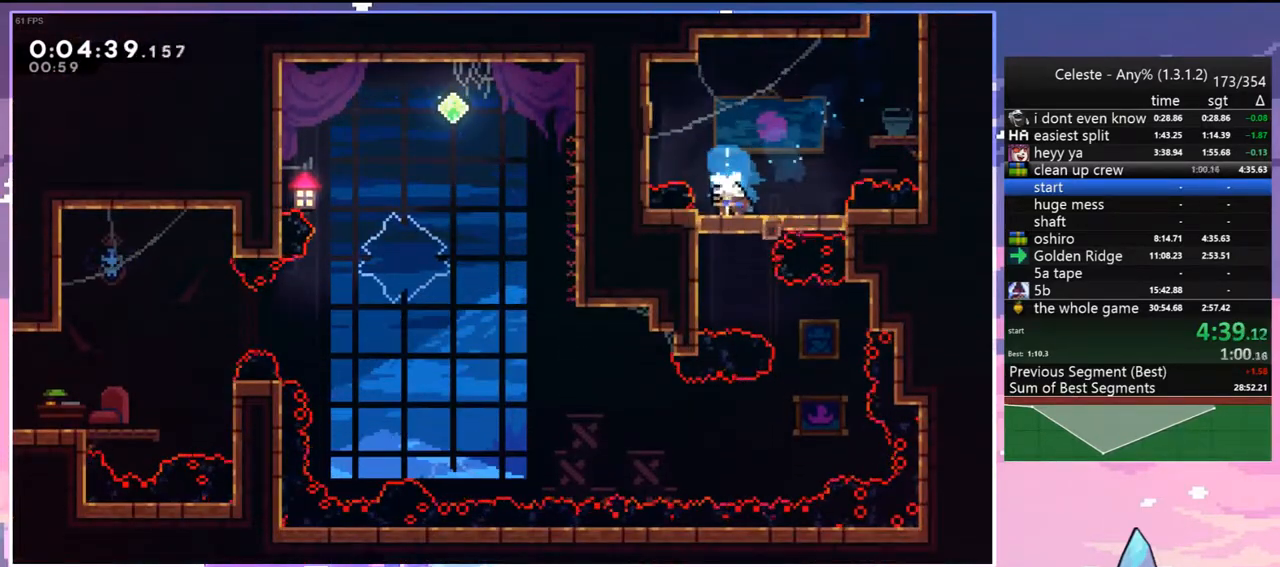
{"keys": ["right"], "events": [[467, "down", "up"], [467, "right", "down"]]}
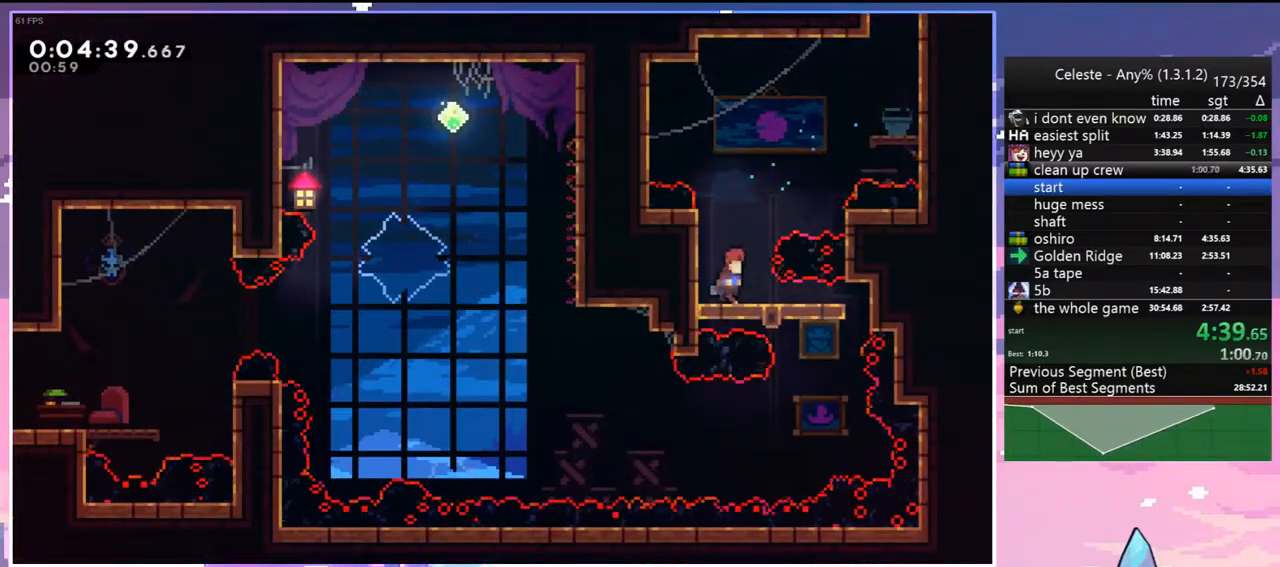
{"keys": ["down"], "events": [[250, "down", "down"], [283, "right", "up"]]}
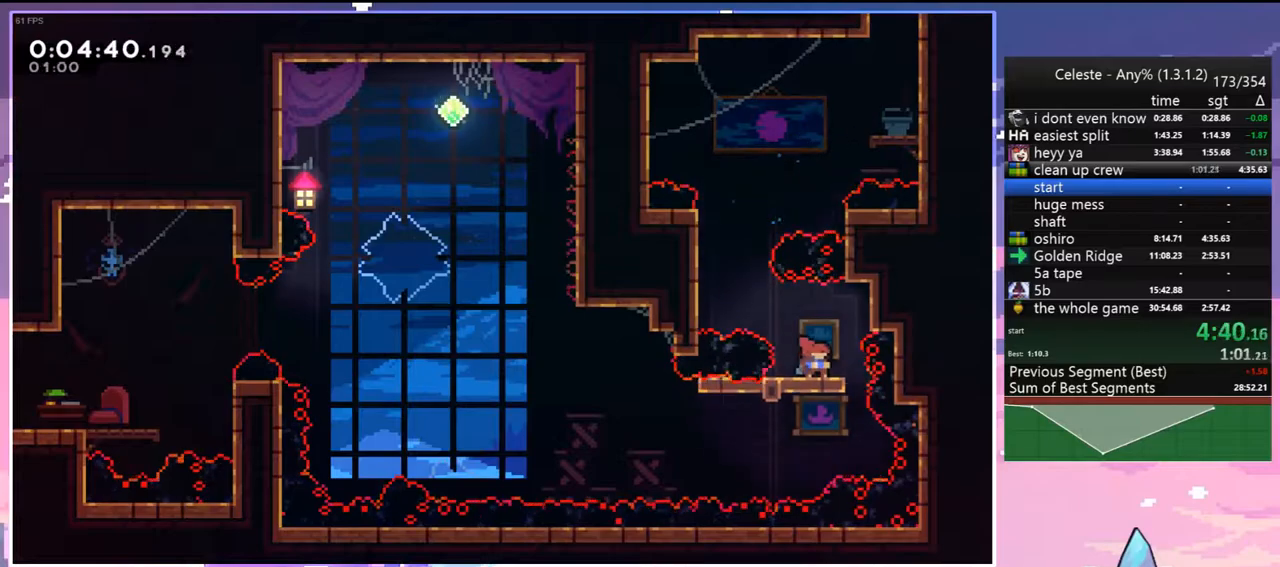
{"keys": ["jump", "left"], "events": [[117, "left", "down"], [167, "dash", "down"], [400, "jump", "down"], [450, "down", "up"], [500, "dash", "up"]]}
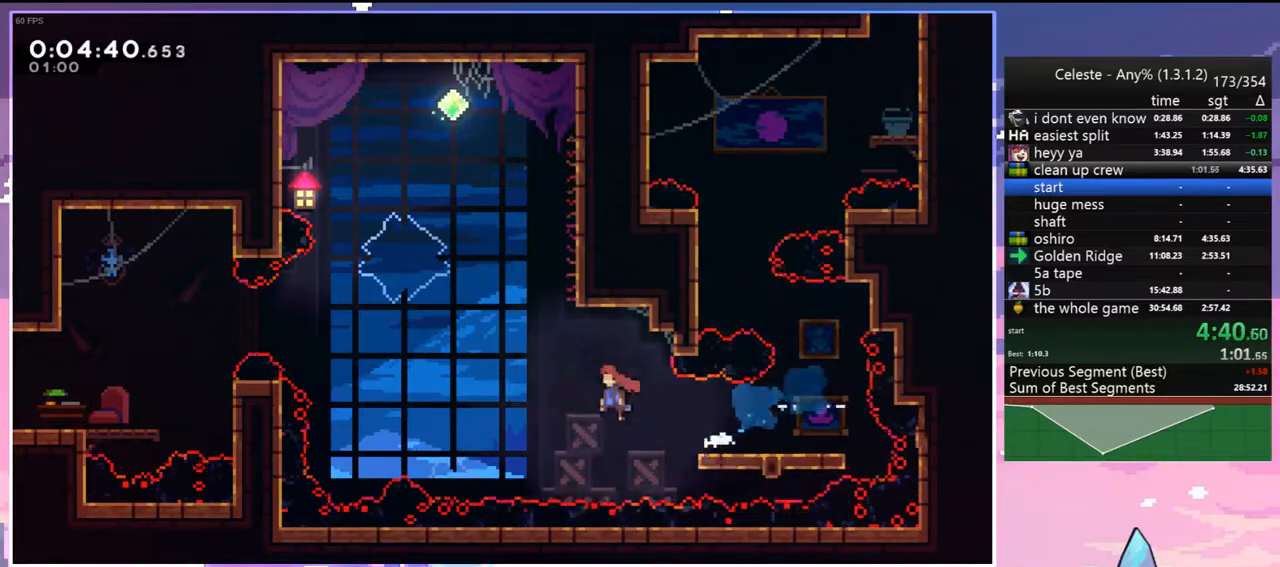
{"keys": ["left", "up"], "events": [[83, "jump", "up"], [83, "up", "down"], [283, "dash", "down"], [467, "dash", "up"]]}
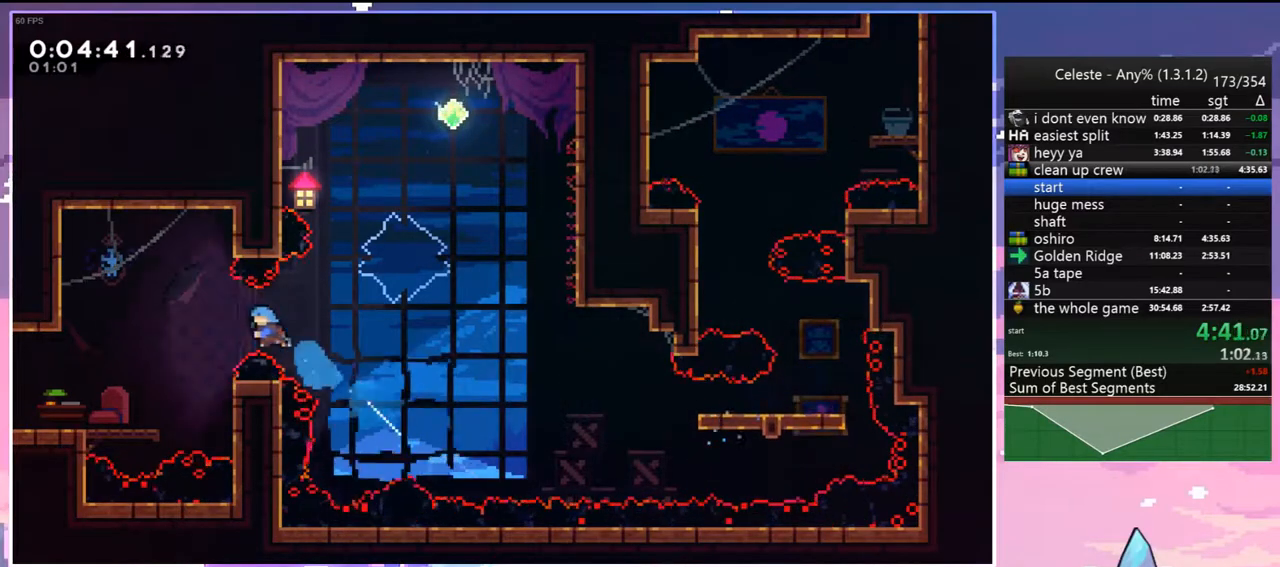
{"keys": ["down", "left"], "events": [[50, "up", "up"], [200, "down", "down"]]}
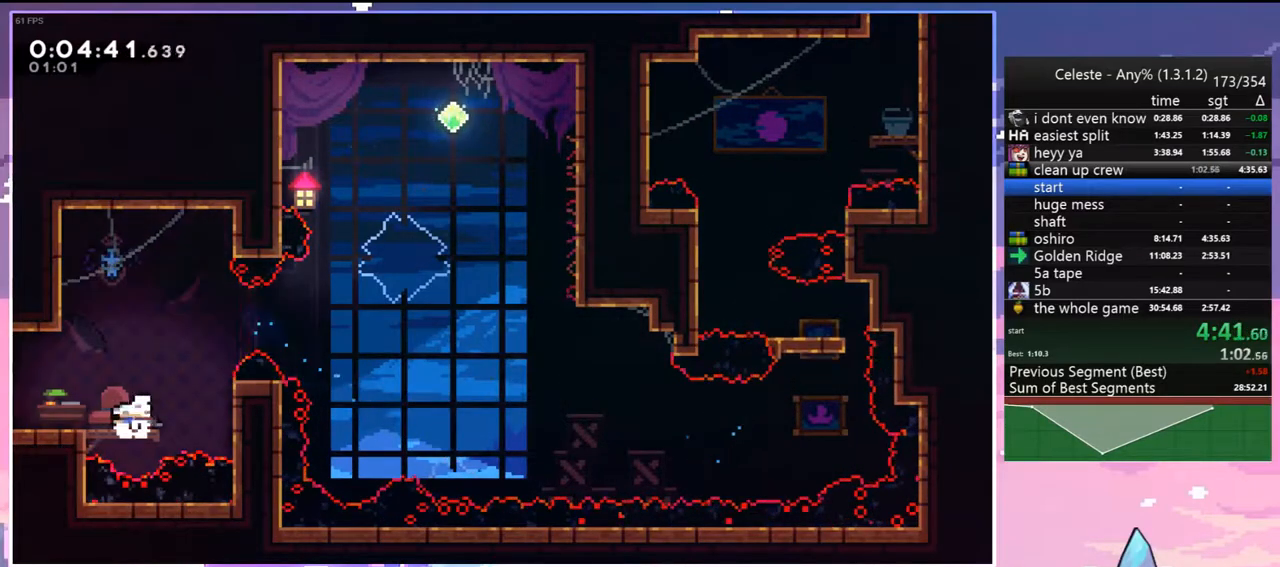
{"keys": ["jump", "left"], "events": [[33, "dash", "down"], [217, "down", "up"], [217, "jump", "down"], [300, "dash", "up"]]}
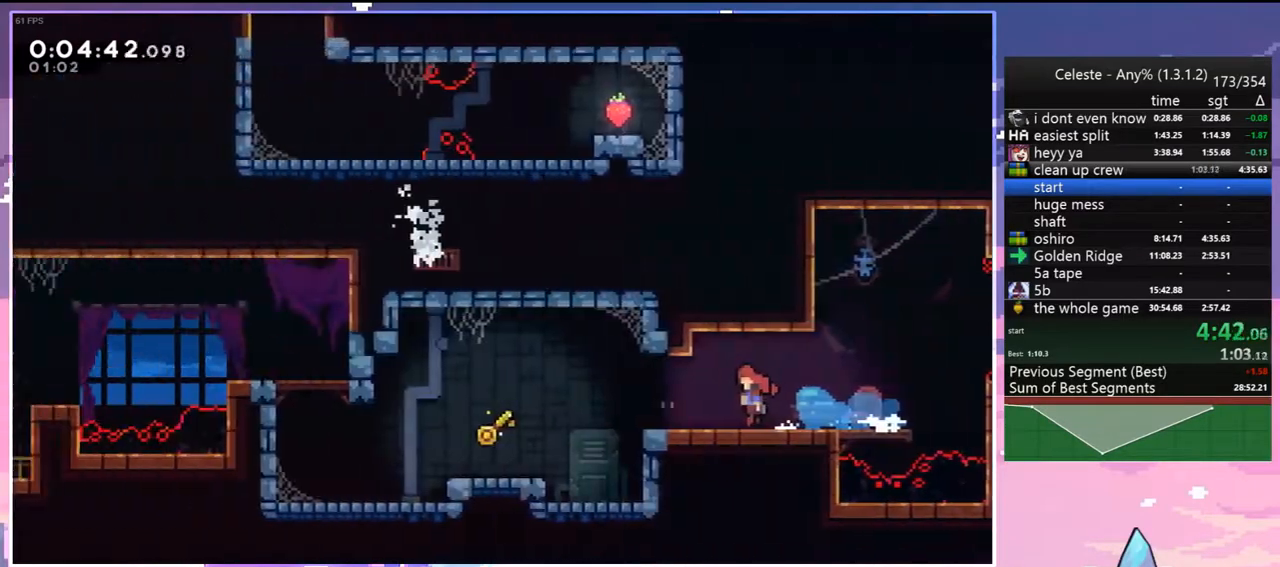
{"keys": ["jump", "left"], "events": []}
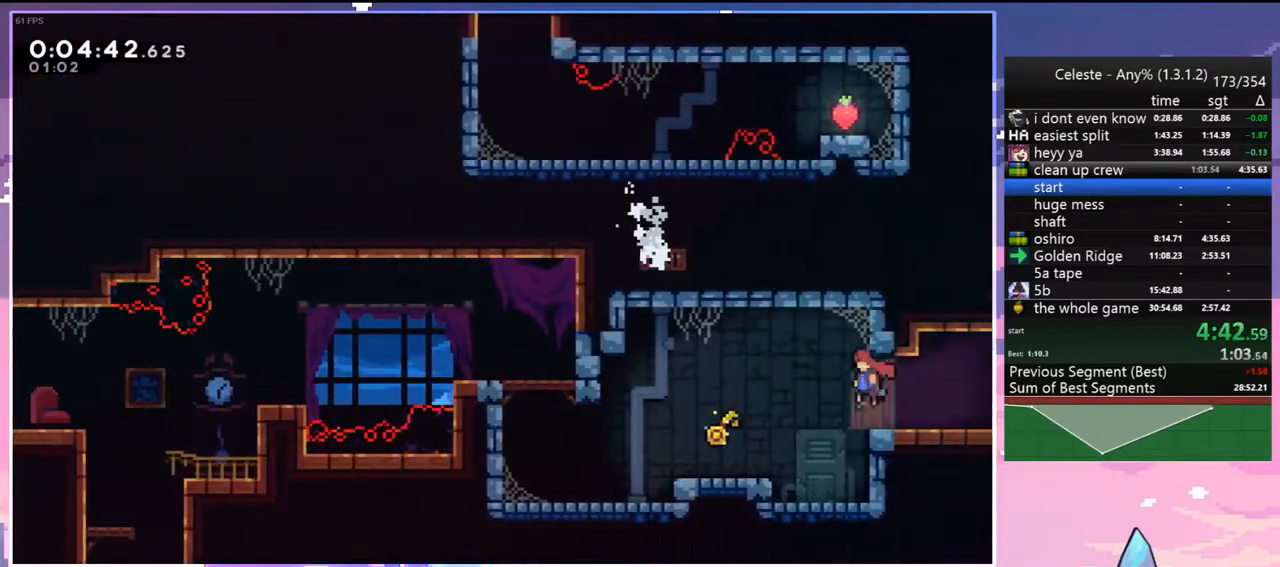
{"keys": ["dash", "left", "up"], "events": [[50, "down", "down"], [100, "dash", "down"], [150, "jump", "up"], [283, "dash", "up"], [283, "down", "up"], [383, "up", "down"], [483, "dash", "down"]]}
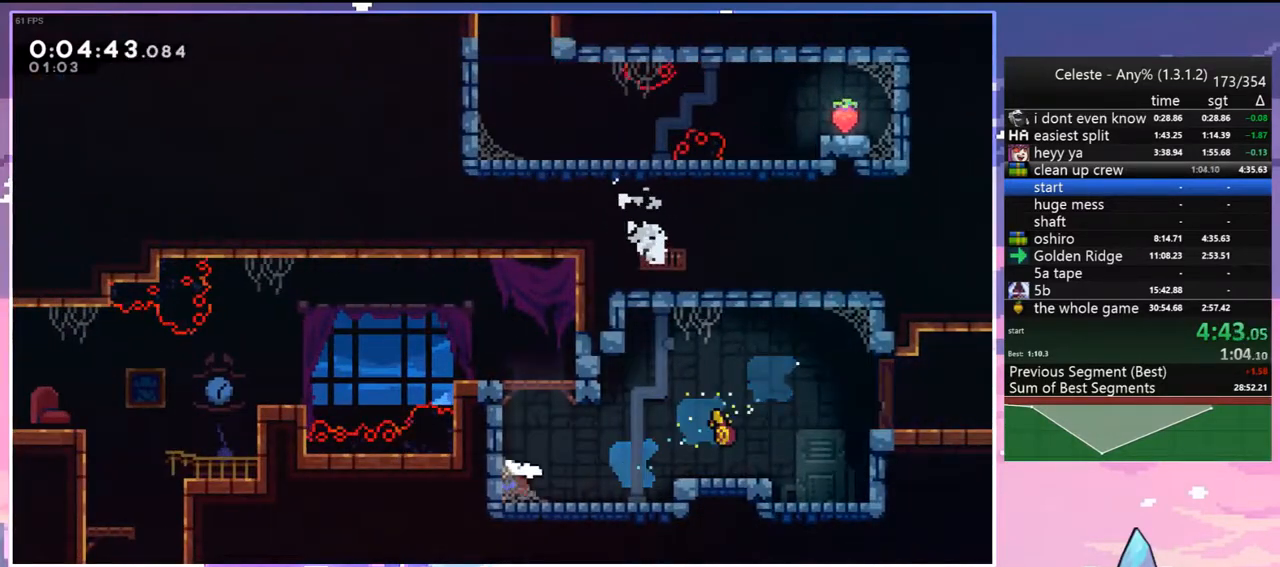
{"keys": ["dash", "down", "jump", "left"], "events": [[167, "dash", "up"], [217, "up", "up"], [300, "down", "down"], [400, "dash", "down"], [450, "jump", "down"]]}
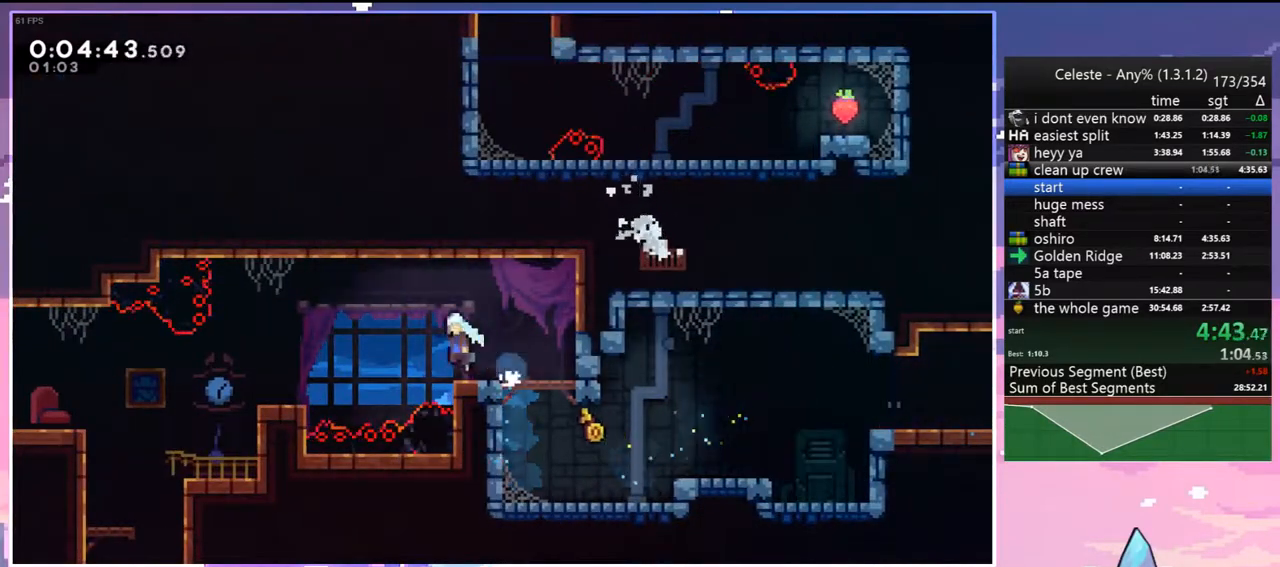
{"keys": ["down"], "events": [[33, "dash", "up"], [33, "down", "up"], [33, "jump", "up"], [317, "down", "down"], [367, "dash", "down"], [367, "left", "up"], [467, "dash", "up"]]}
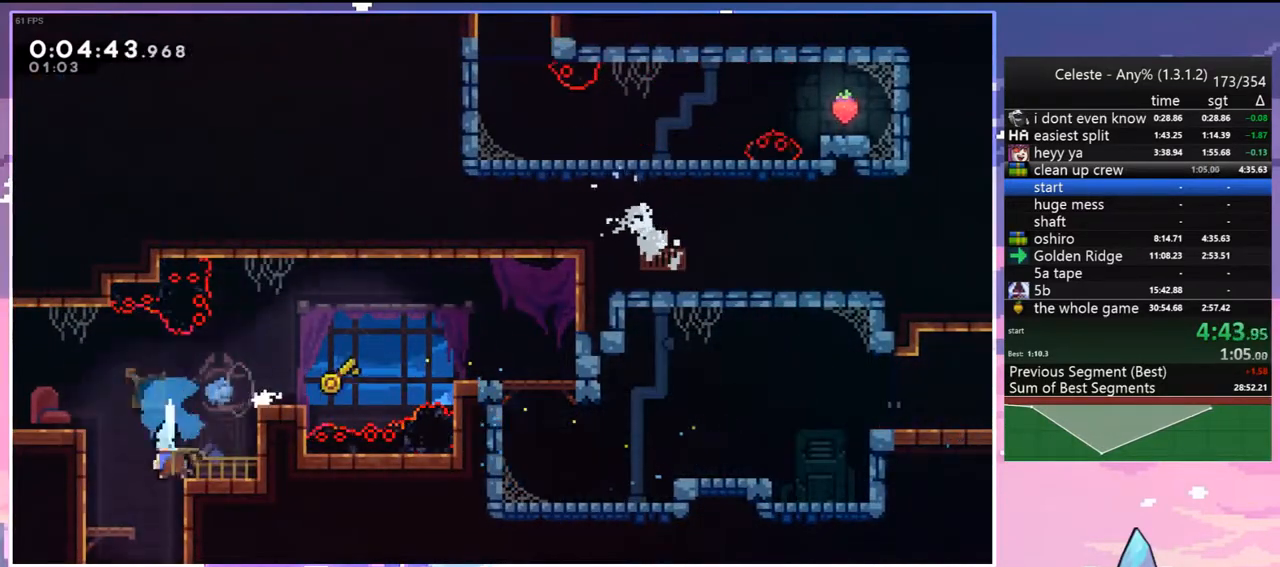
{"keys": ["down", "left"], "events": [[333, "left", "down"]]}
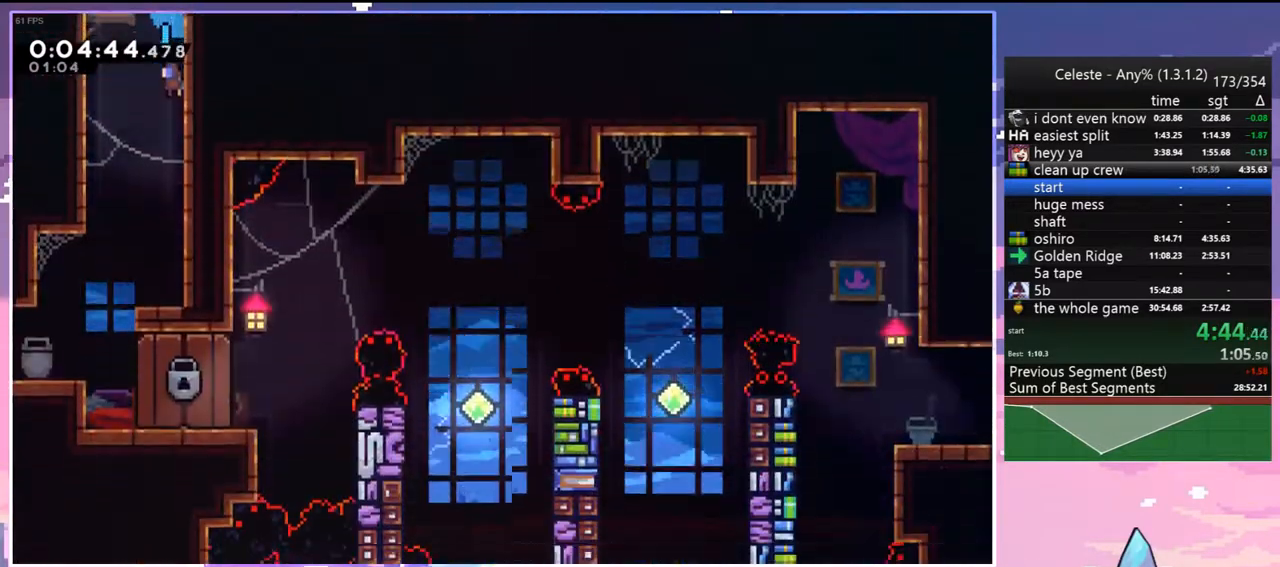
{"keys": ["down", "left"], "events": []}
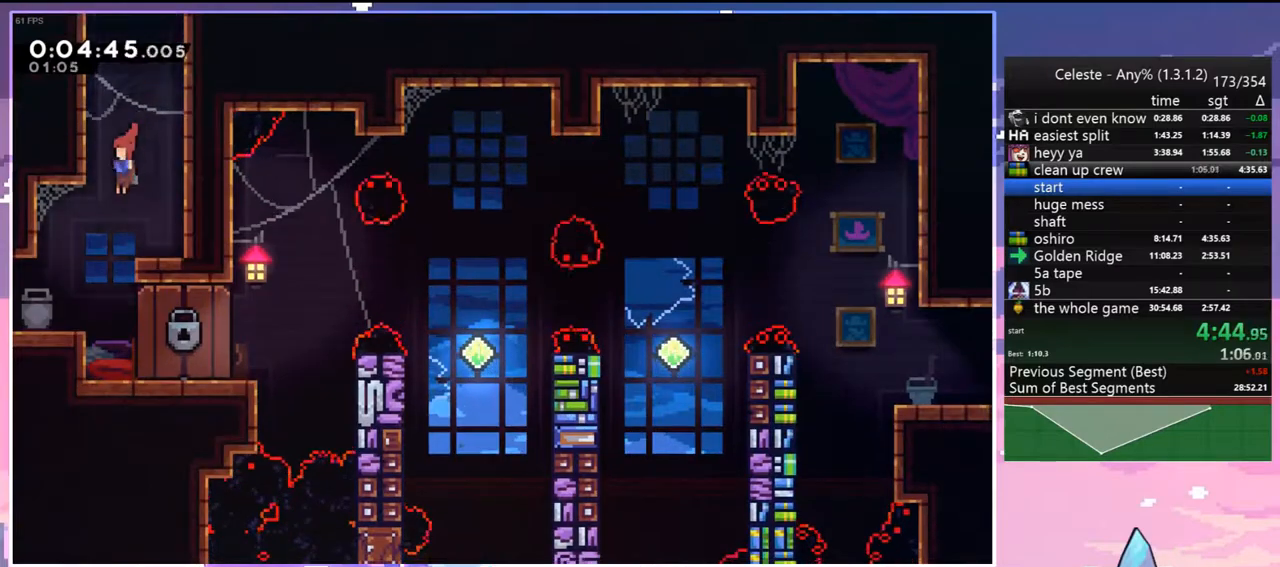
{"keys": [], "events": [[33, "left", "up"], [33, "right", "down"], [317, "down", "up"], [367, "right", "up"]]}
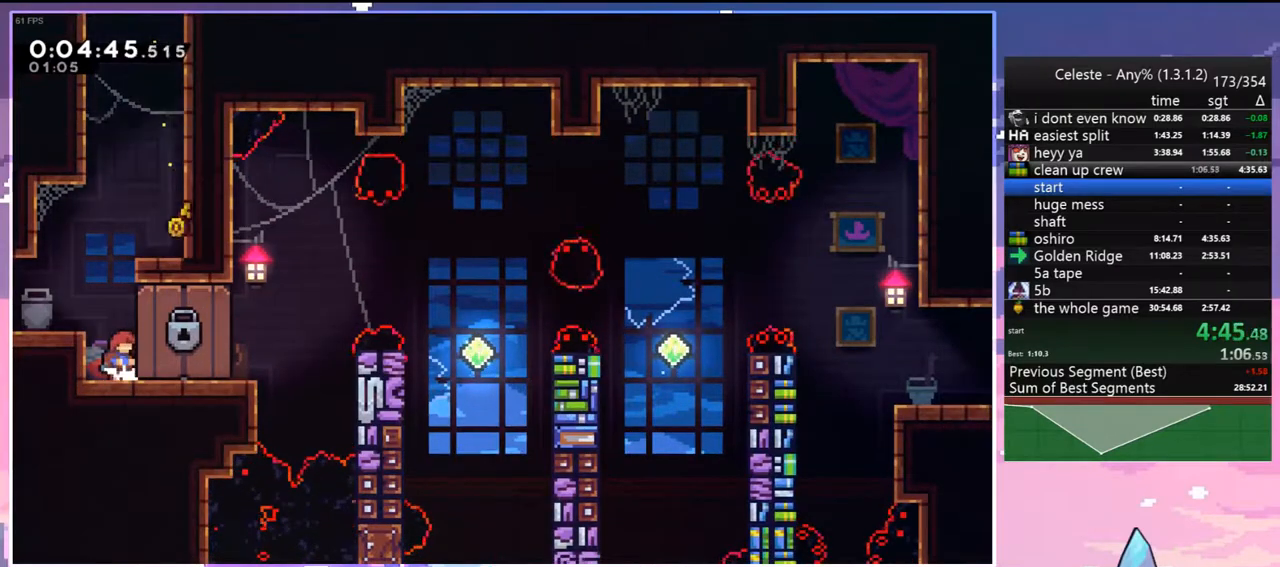
{"keys": [], "events": []}
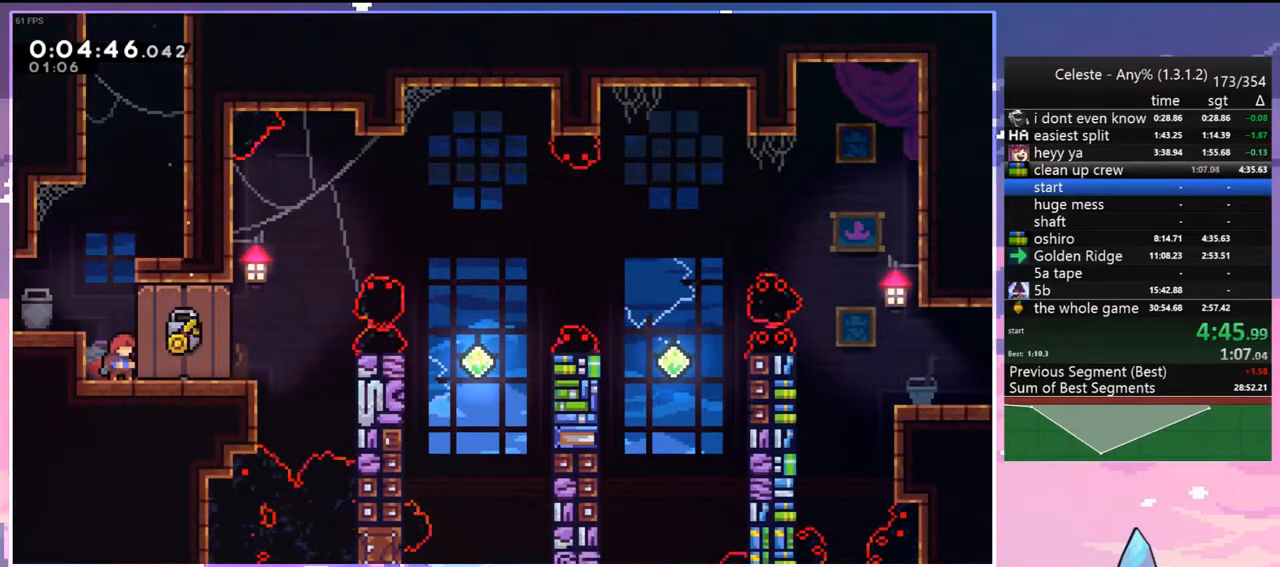
{"keys": [], "events": []}
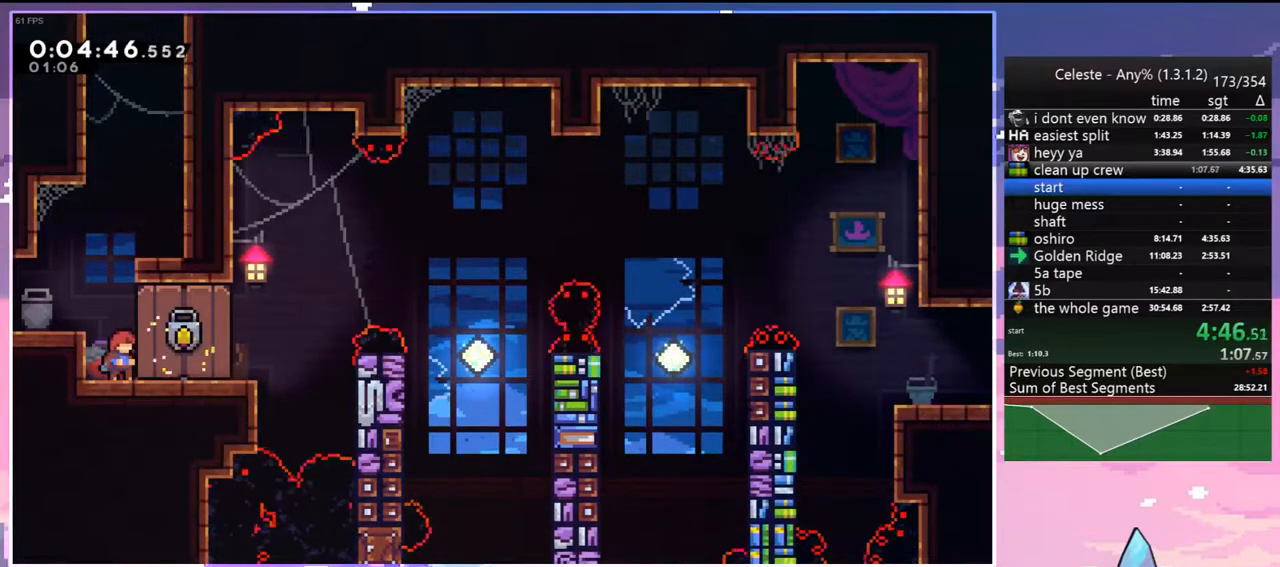
{"keys": [], "events": []}
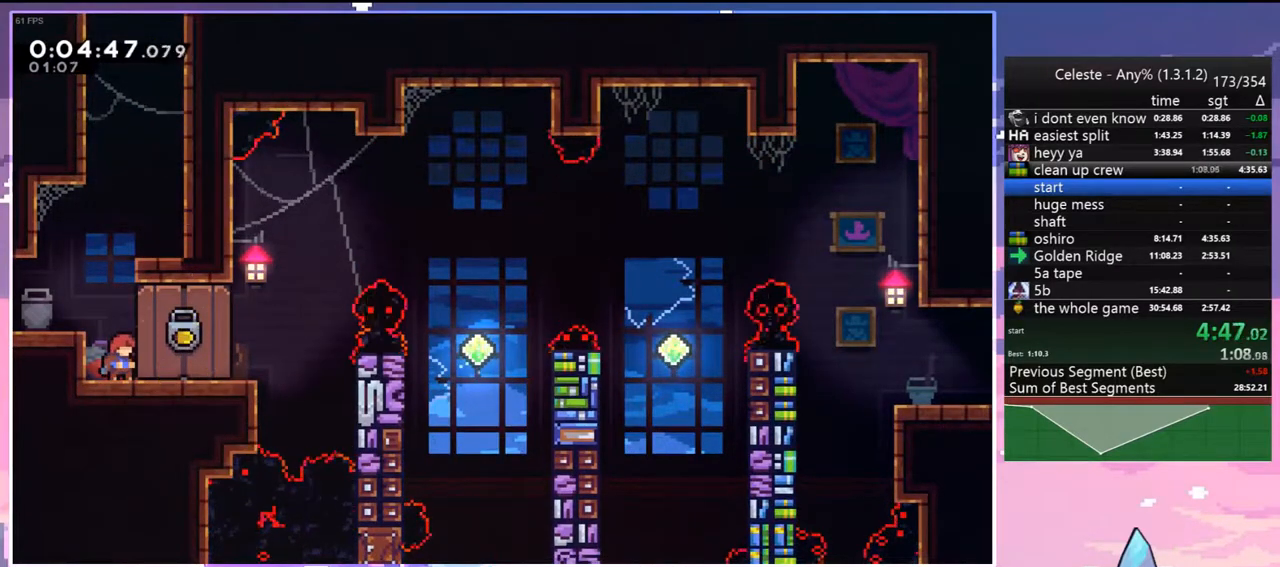
{"keys": ["dash", "jump", "right"], "events": [[150, "right", "down"], [200, "dash", "down"], [383, "jump", "down"]]}
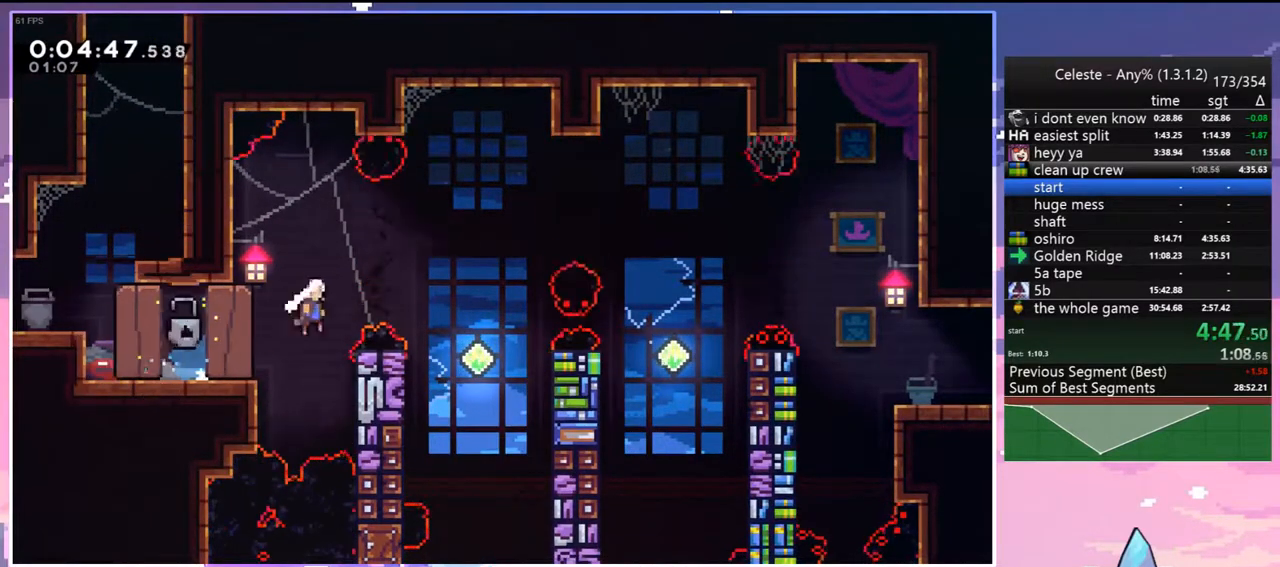
{"keys": ["dash", "right", "up"], "events": [[17, "dash", "up"], [67, "jump", "up"], [117, "right", "up"], [350, "right", "down"], [400, "up", "down"], [450, "dash", "down"]]}
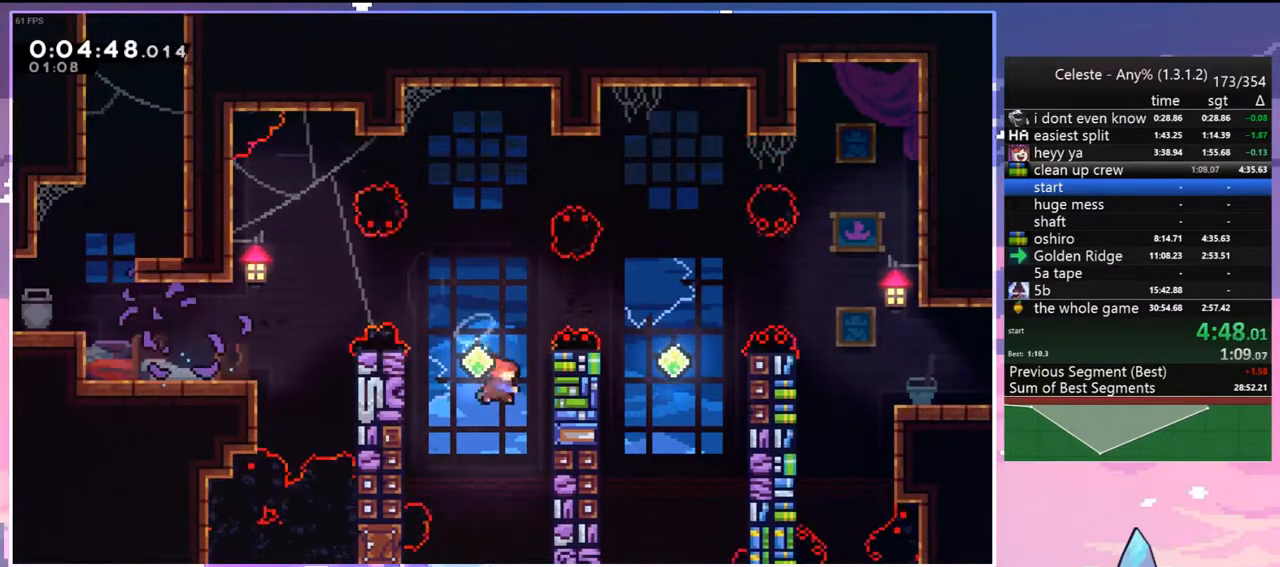
{"keys": ["right", "up"], "events": [[83, "dash", "up"]]}
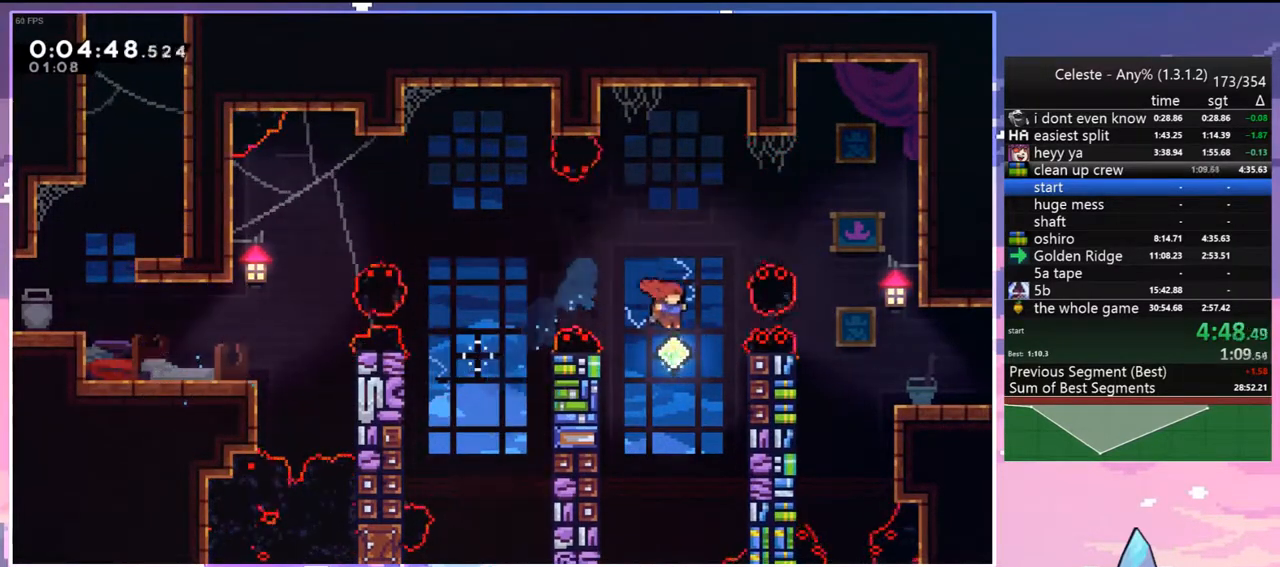
{"keys": ["down", "right"], "events": [[50, "dash", "down"], [200, "dash", "up"], [200, "up", "up"], [250, "down", "down"], [283, "dash", "down"], [433, "dash", "up"]]}